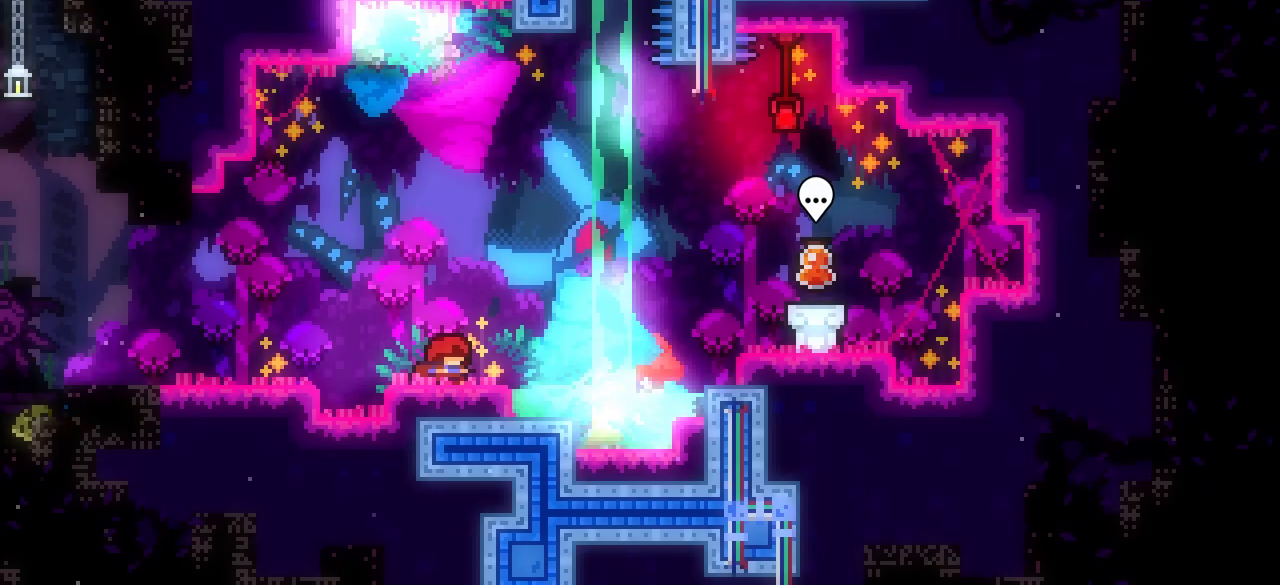
Gameplay with keyboard; each line is a JSON object with the keys held at the frame after it. "events" lists presses ("down") and releases ("up") of "dash", "demo", "down", "grab", "interact", "j1", "j2", "j3", "left", "restart", "right" and "up" between this image and that frame as [ms after this image, input, new state], when the widget could be followed in between. No other keys are recorded. Mouse input is not recorded. Key names are as the overlay labels them; some are game actions (e.g. jump) rather than physical keys. Not read: other_keys.
{"keys": ["left"], "events": [[250, "left", "down"], [400, "left", "up"], [400, "right", "down"], [500, "left", "down"], [500, "right", "up"]]}
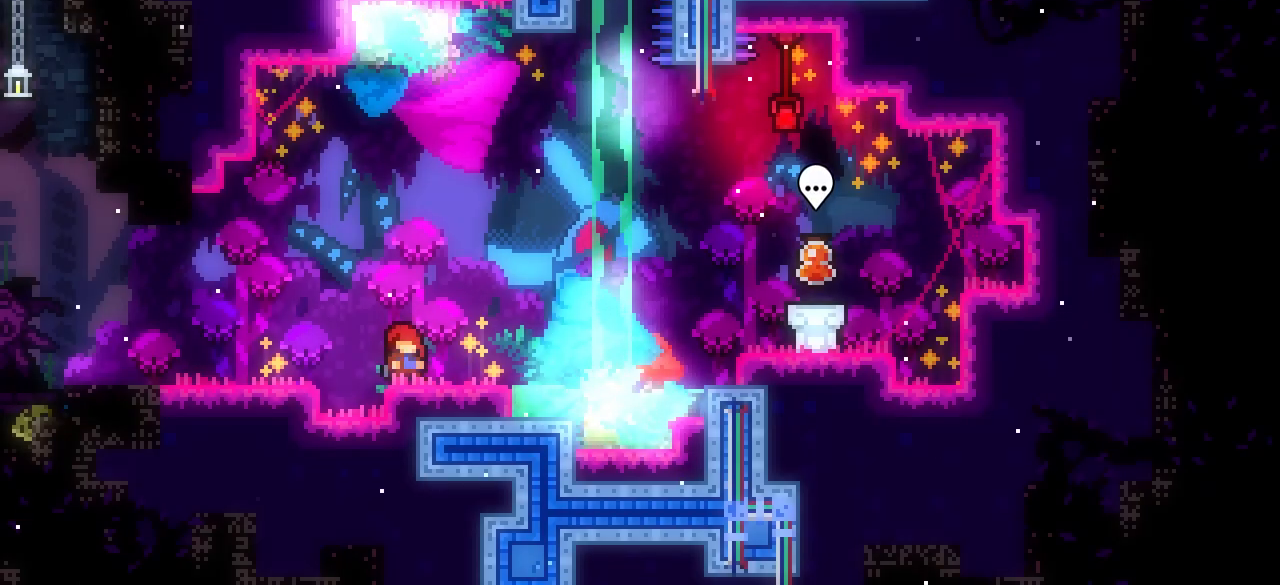
{"keys": ["right"], "events": [[50, "left", "up"], [83, "right", "down"], [167, "left", "down"], [167, "right", "up"], [217, "left", "up"], [217, "right", "down"], [317, "left", "down"], [317, "right", "up"], [417, "left", "up"], [417, "right", "down"]]}
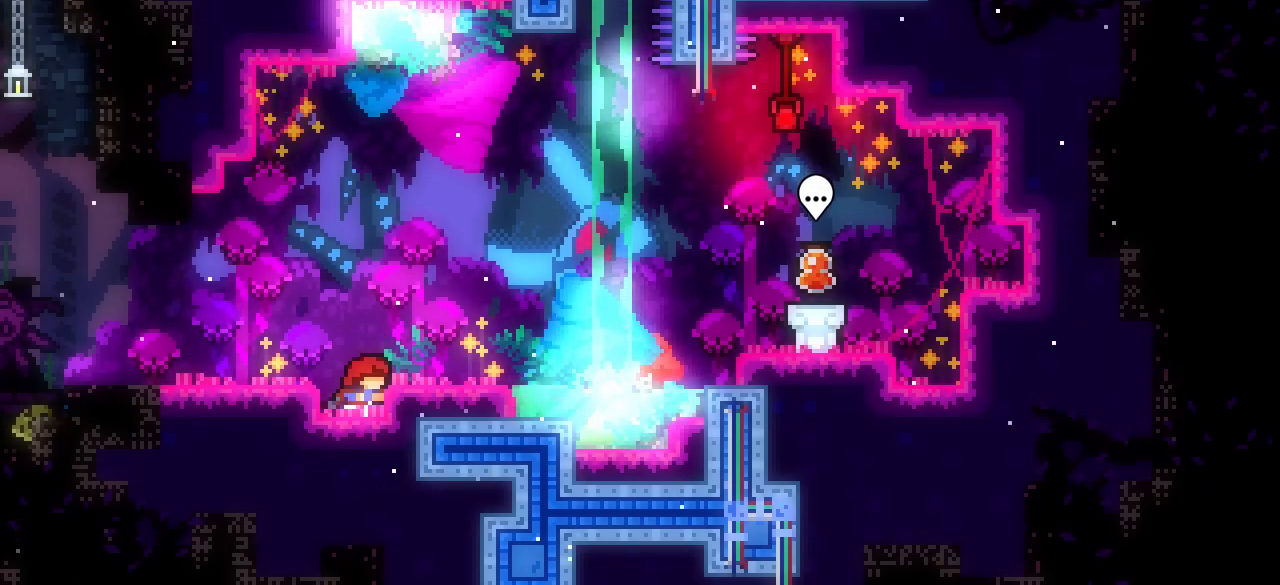
{"keys": [], "events": [[200, "j1", "down"], [200, "up", "down"], [333, "j1", "up"], [333, "up", "up"], [433, "right", "up"]]}
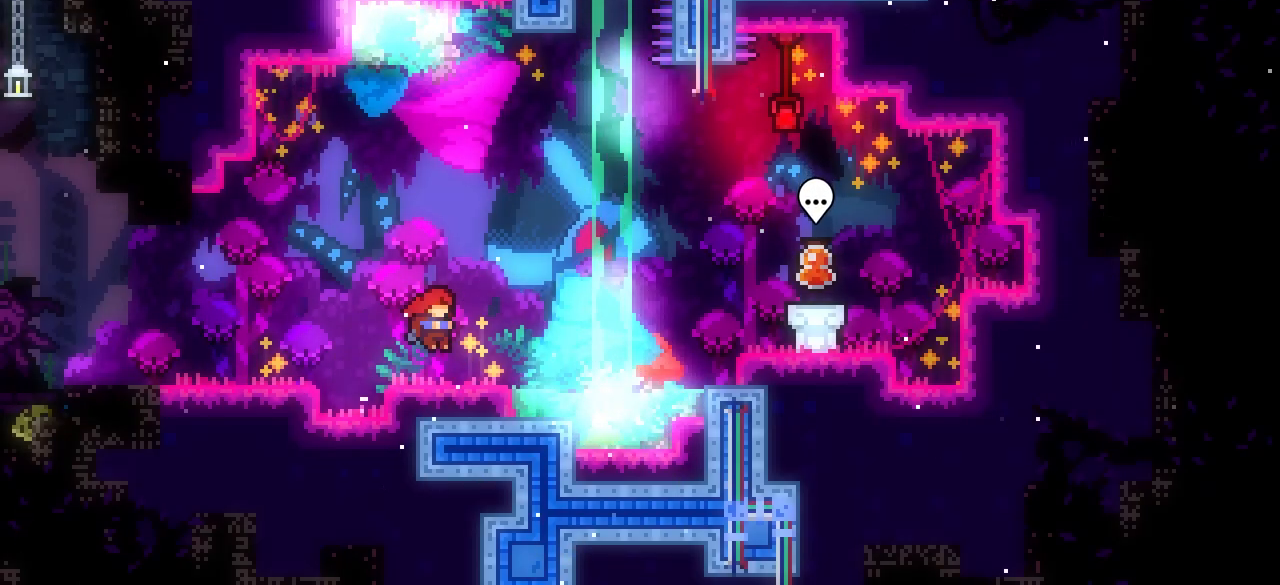
{"keys": [], "events": [[67, "down", "down"], [117, "down", "up"], [167, "down", "down"], [267, "down", "up"], [300, "down", "down"], [400, "down", "up"]]}
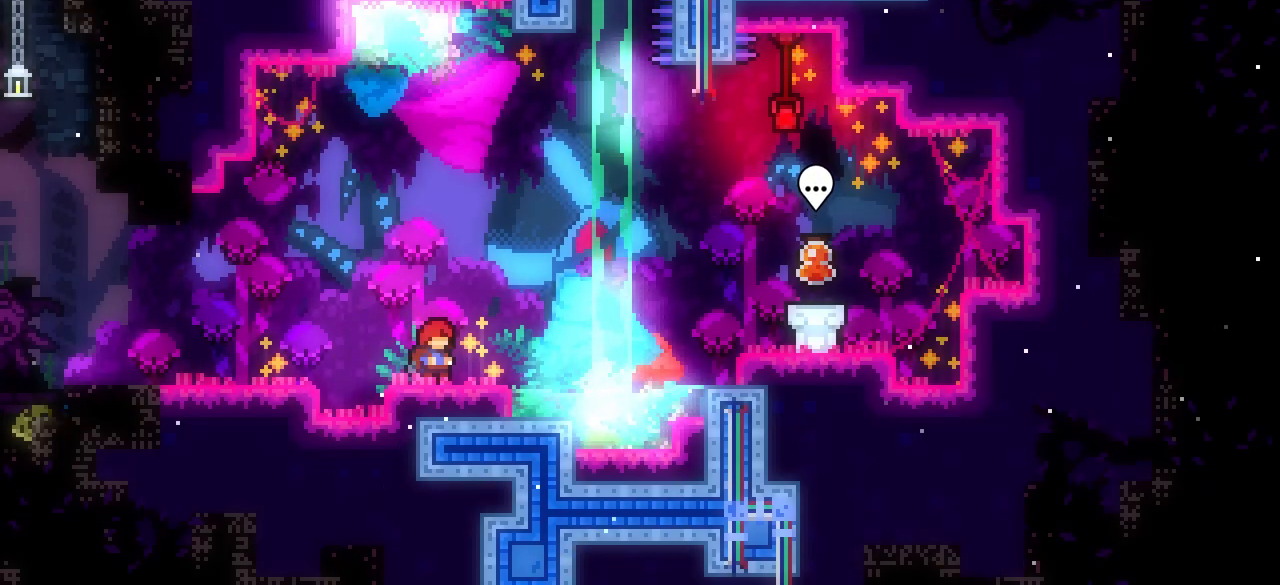
{"keys": ["dash", "down", "left"], "events": [[133, "right", "down"], [317, "dash", "down"], [317, "down", "down"], [317, "left", "down"], [317, "right", "up"]]}
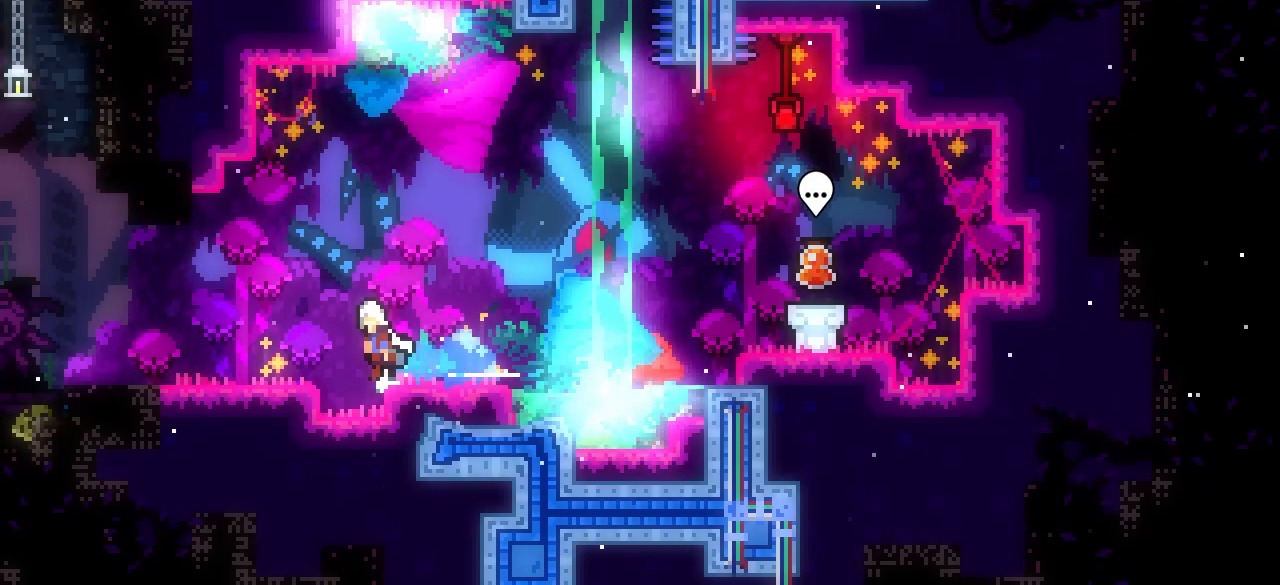
{"keys": ["dash", "down", "left"], "events": [[17, "j1", "down"], [117, "dash", "up"], [133, "dash", "down"], [133, "j1", "up"], [333, "j1", "down"], [383, "dash", "up"], [417, "dash", "down"], [467, "j1", "up"]]}
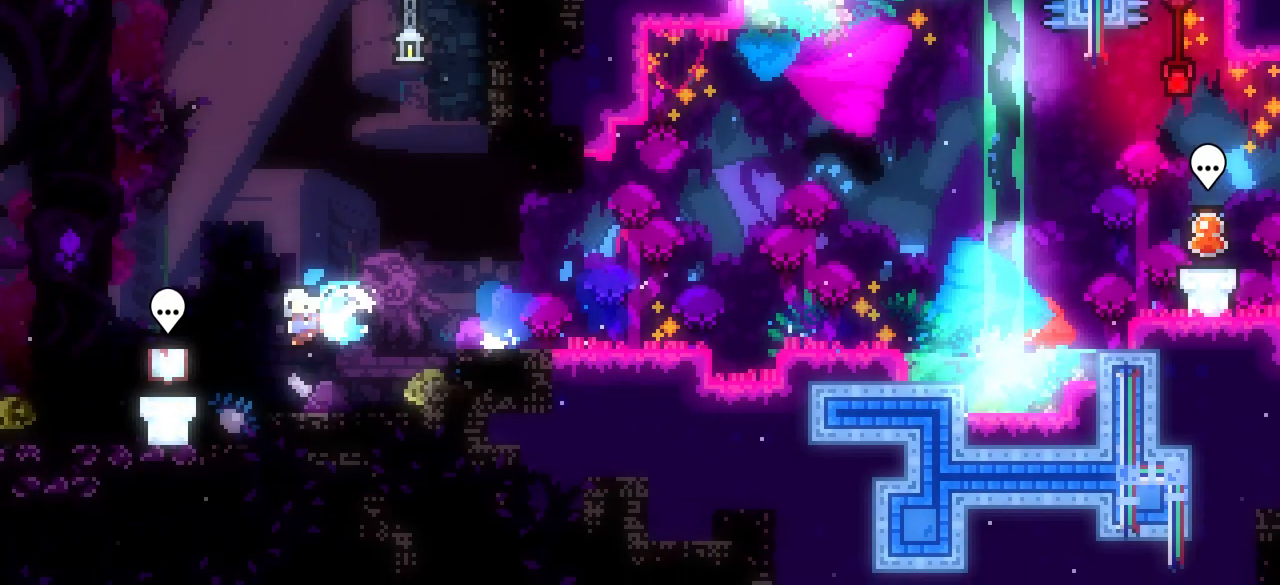
{"keys": ["down", "right"], "events": [[167, "j1", "down"], [200, "dash", "up"], [433, "j1", "up"], [483, "left", "up"], [483, "right", "down"]]}
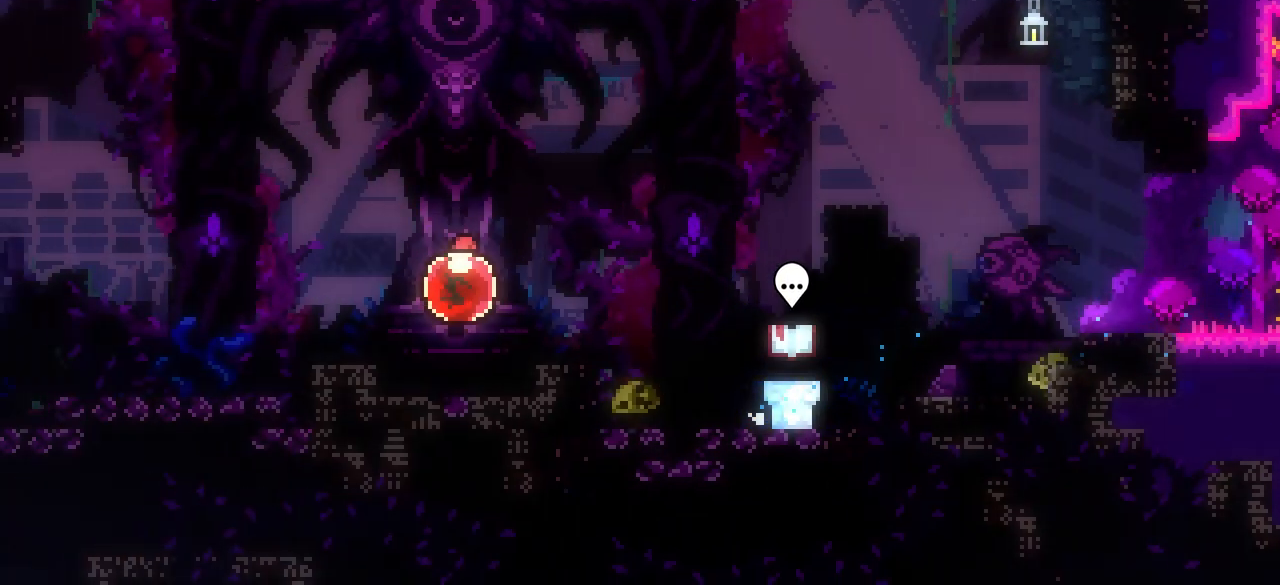
{"keys": ["right"], "events": [[33, "down", "up"], [233, "dash", "down"], [417, "dash", "up"]]}
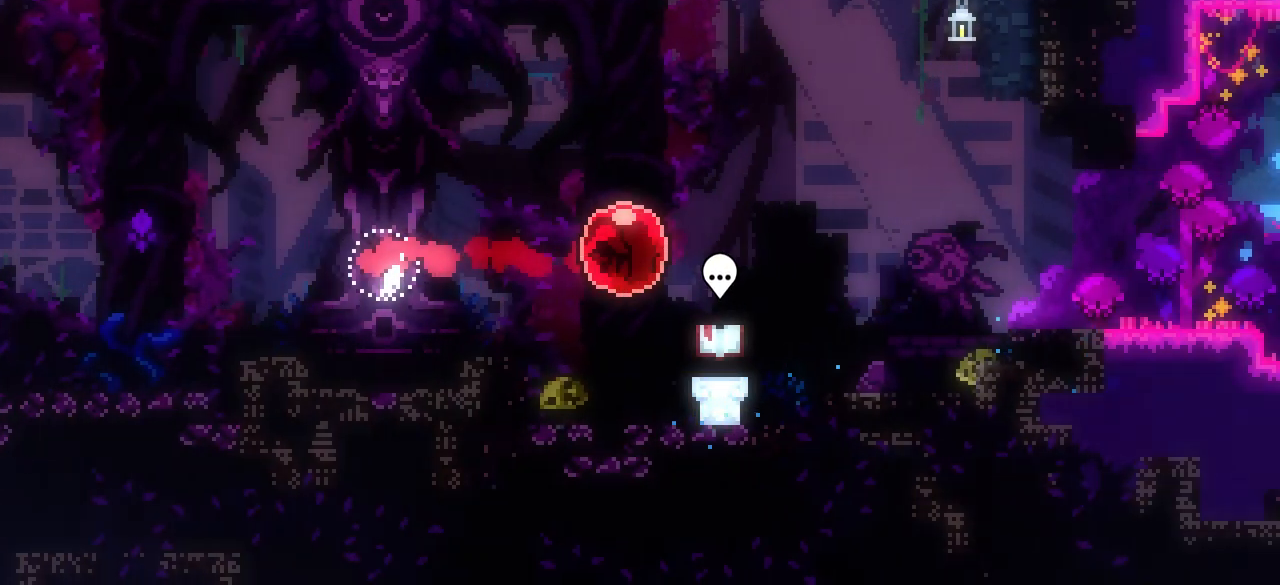
{"keys": ["down"], "events": [[50, "grab", "down"], [100, "down", "down"], [100, "right", "up"], [233, "grab", "up"], [283, "dash", "down"], [433, "dash", "up"]]}
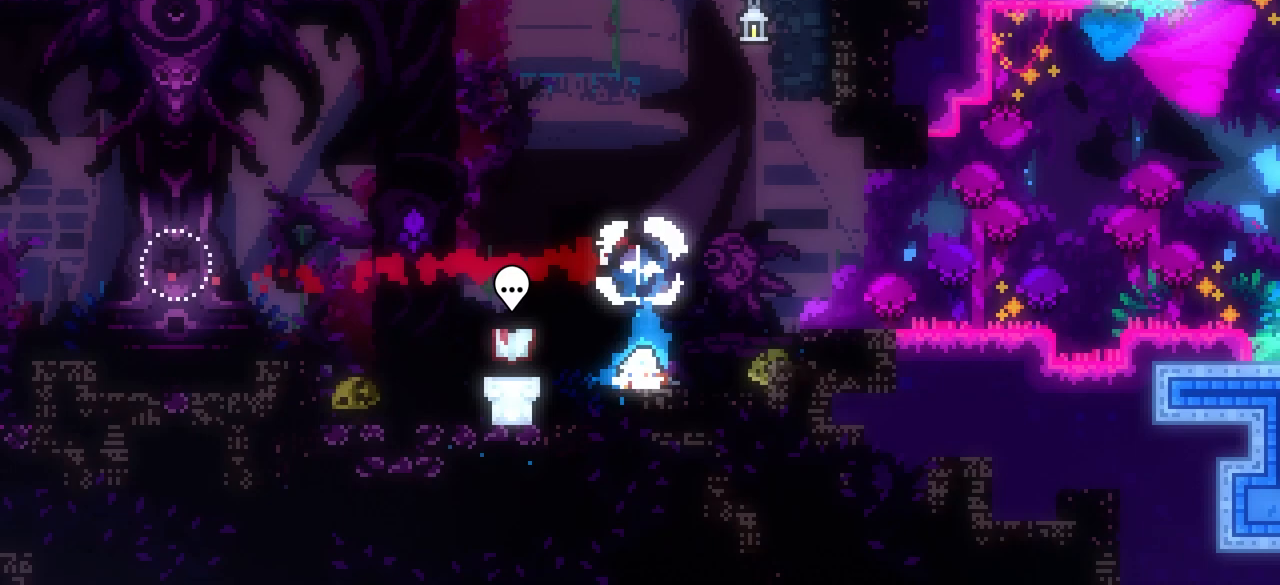
{"keys": [], "events": [[33, "down", "up"], [33, "left", "down"], [450, "left", "up"]]}